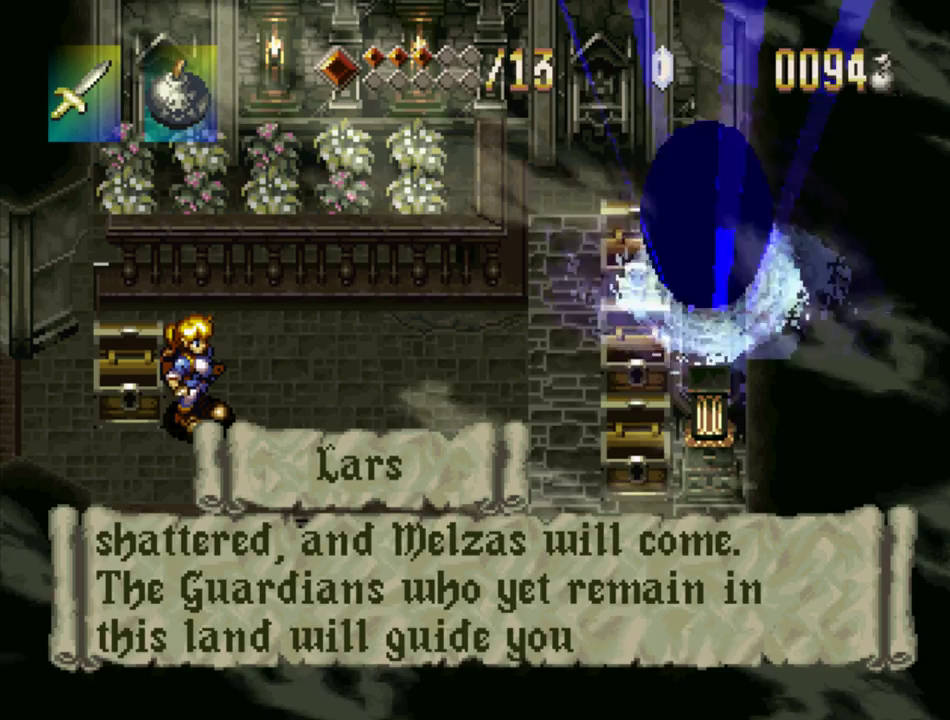
Gameplay with a controller (PlayStation layout); each line is a JSON object with the inputs held at the frame after it. "events" lists button and stick changes between this image and that frame as [ms after this image, input, new state], when the widget could be followed in between. Not read: L3 R3.
{"buttons": ["SQUARE", "DPAD_RIGHT"], "events": [[200, "SQUARE", "up"], [250, "SQUARE", "down"]]}
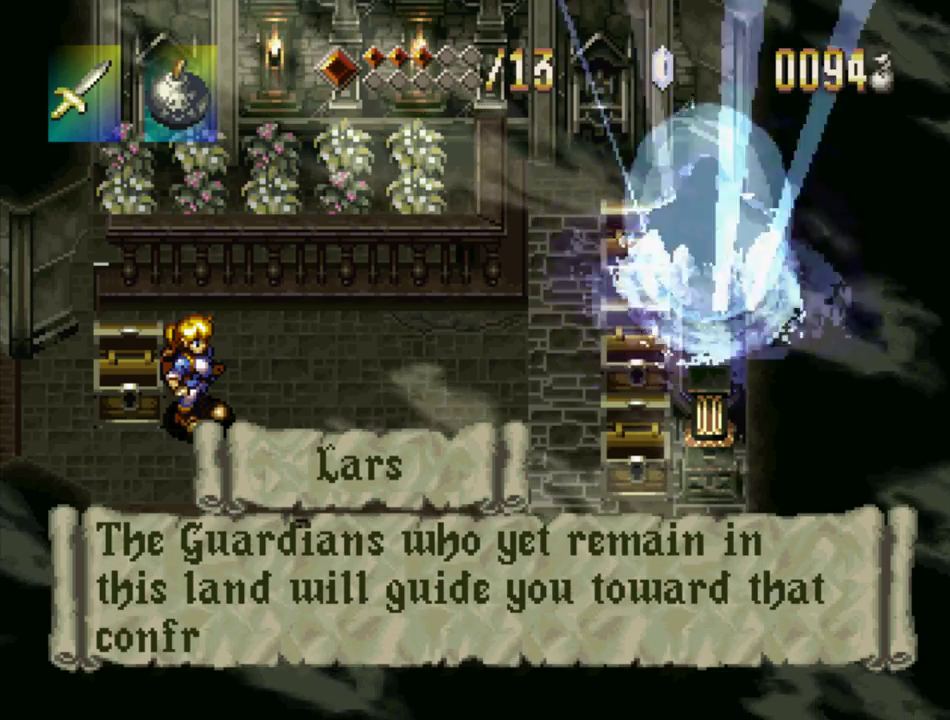
{"buttons": ["SQUARE", "DPAD_RIGHT"], "events": [[350, "SQUARE", "up"], [400, "SQUARE", "down"]]}
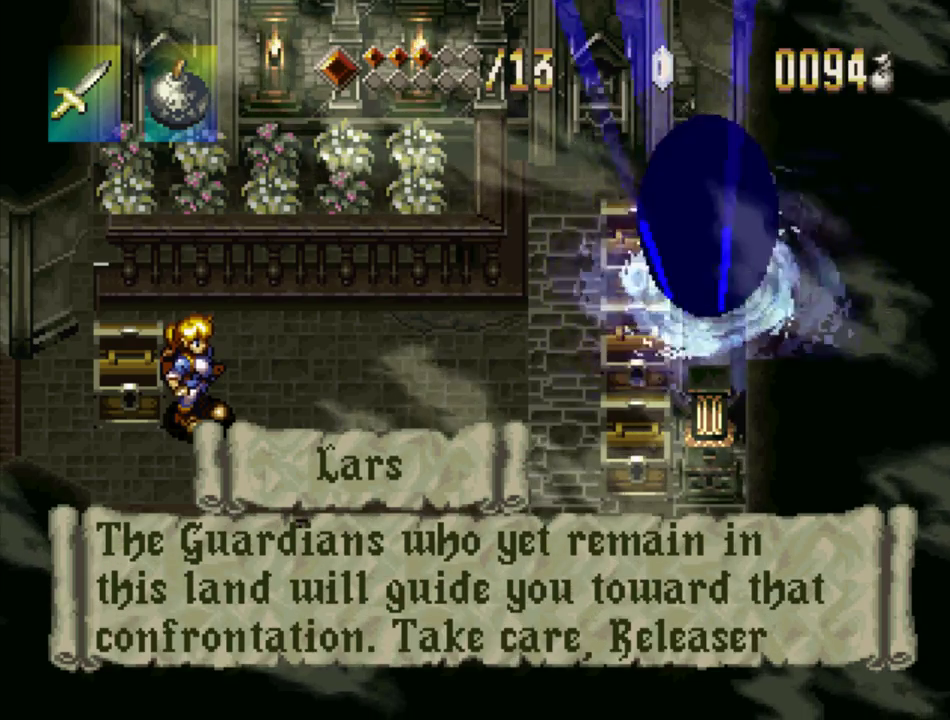
{"buttons": ["SQUARE", "DPAD_RIGHT"], "events": []}
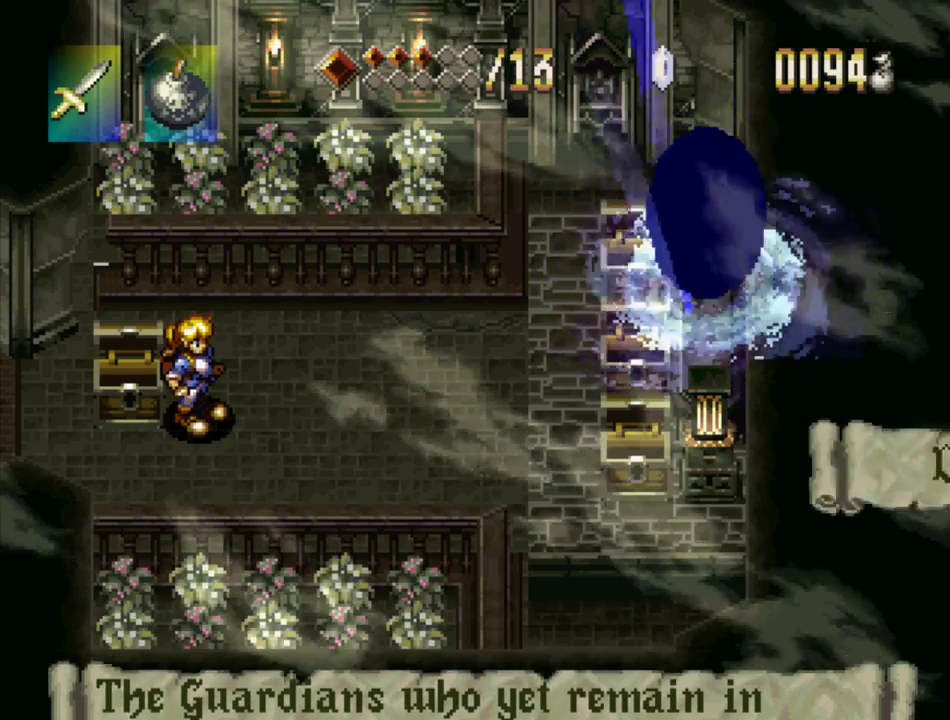
{"buttons": ["DPAD_RIGHT"], "events": [[267, "SQUARE", "up"]]}
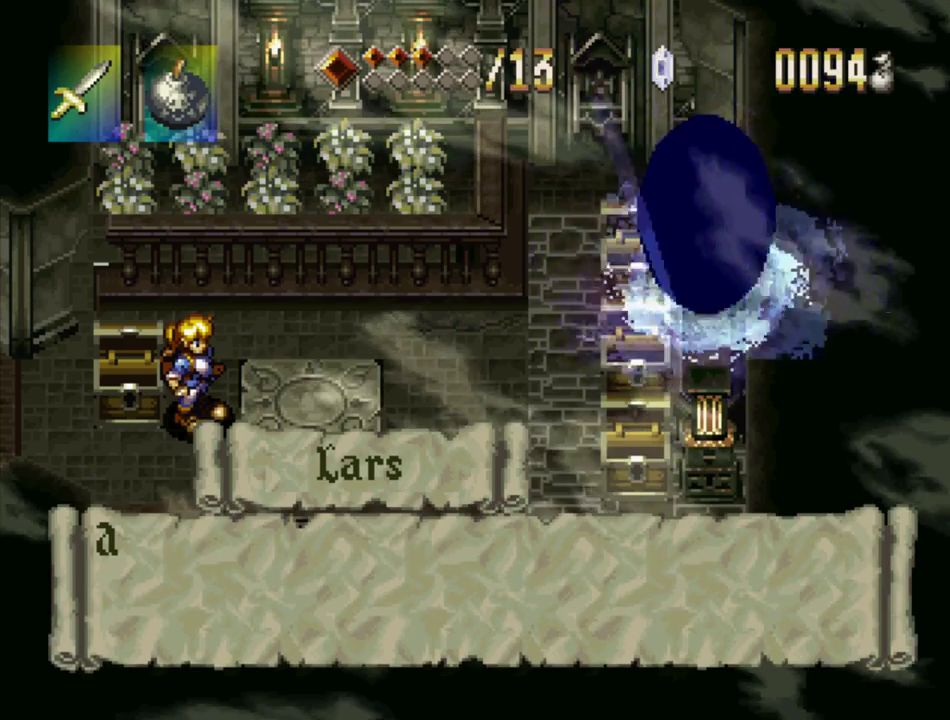
{"buttons": ["SQUARE", "DPAD_RIGHT"], "events": [[117, "SQUARE", "down"]]}
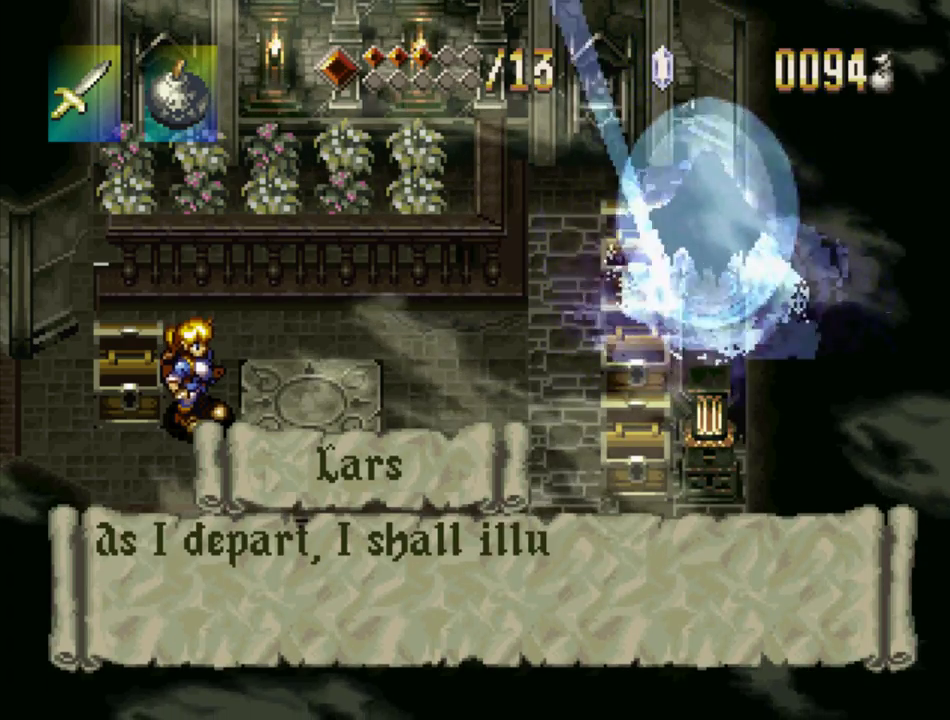
{"buttons": ["SQUARE", "DPAD_RIGHT"], "events": []}
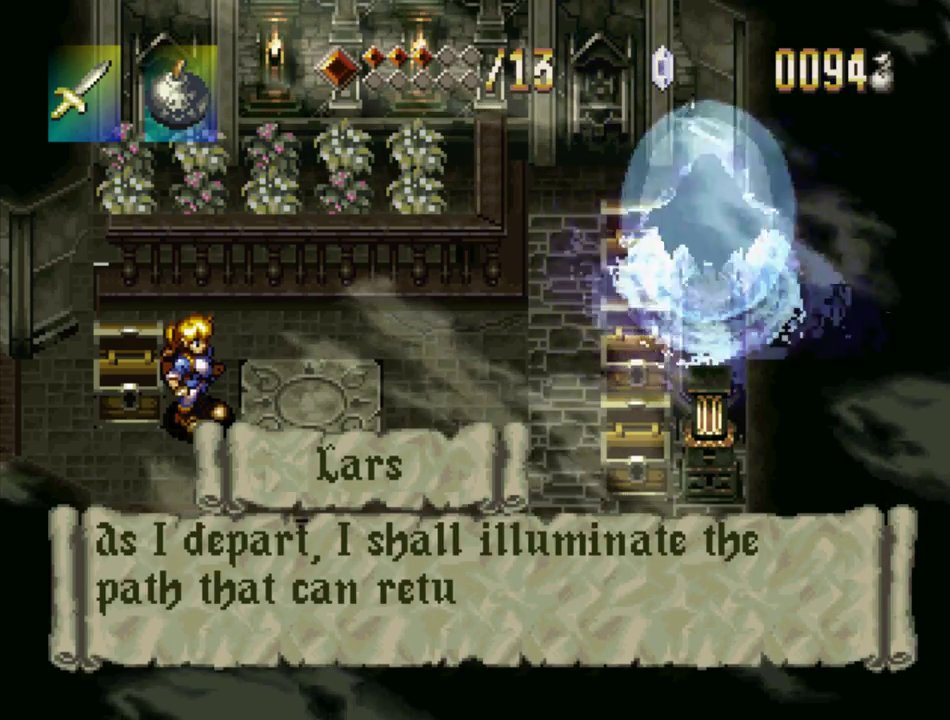
{"buttons": ["SQUARE", "DPAD_RIGHT"], "events": []}
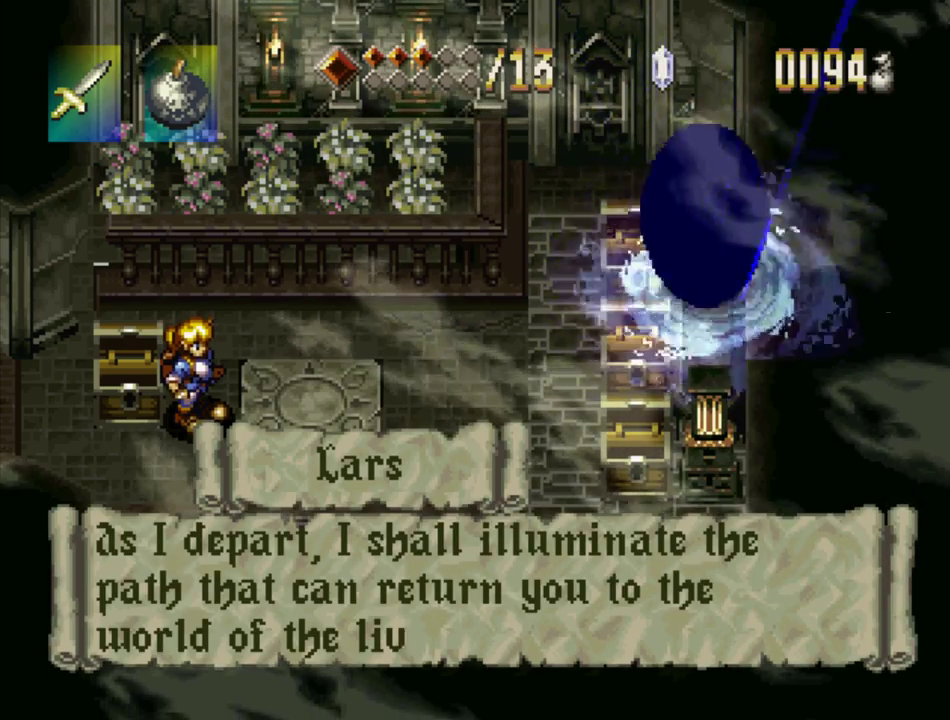
{"buttons": ["SQUARE", "DPAD_RIGHT"], "events": [[367, "SQUARE", "up"], [450, "SQUARE", "down"]]}
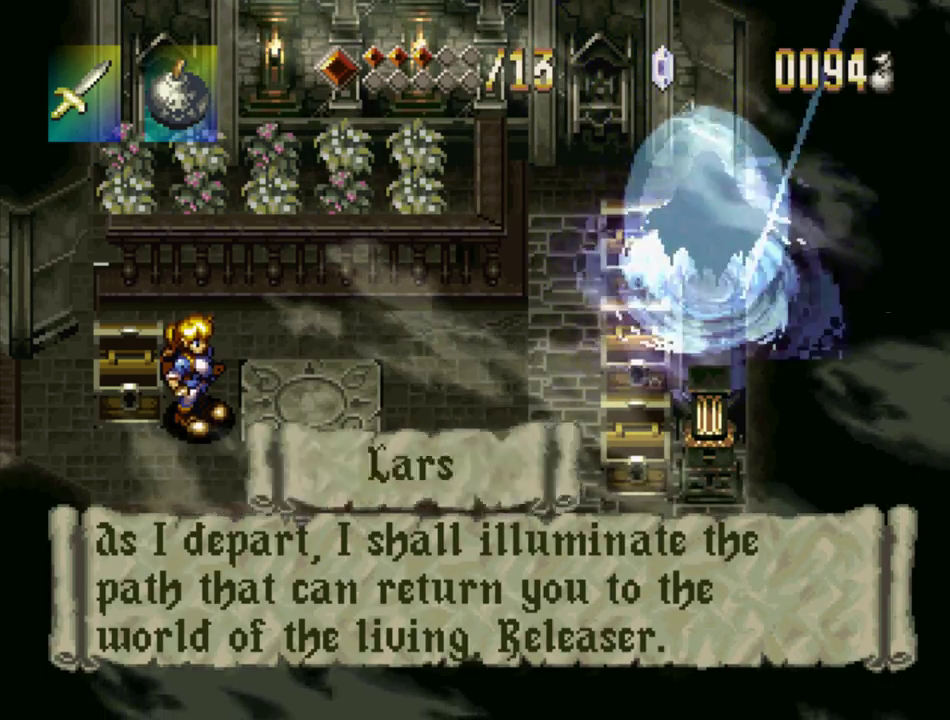
{"buttons": ["DPAD_RIGHT"], "events": [[400, "SQUARE", "up"]]}
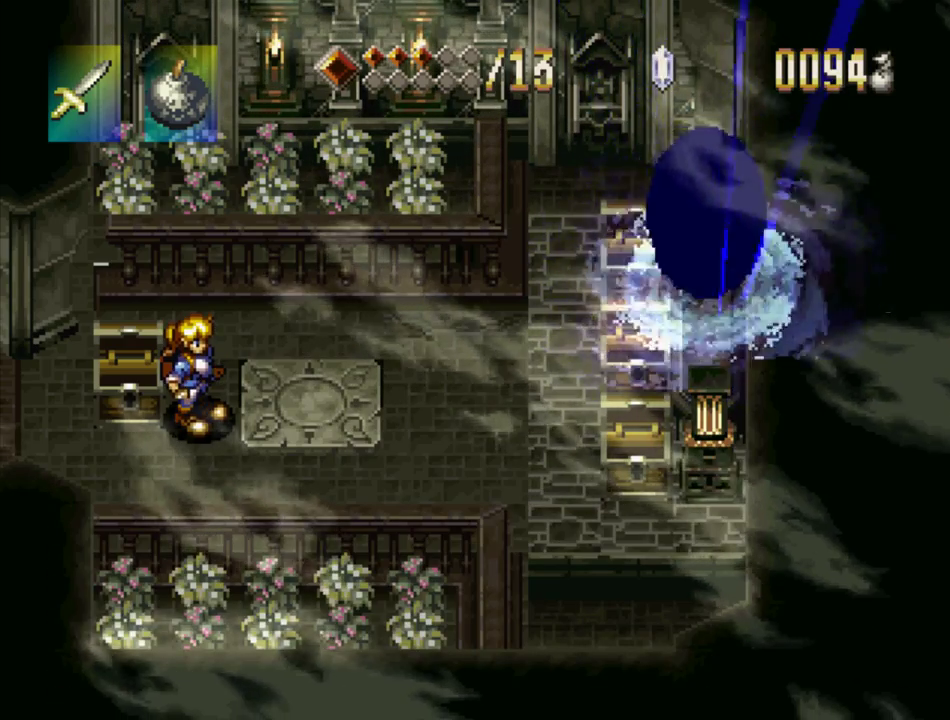
{"buttons": ["DPAD_RIGHT"], "events": []}
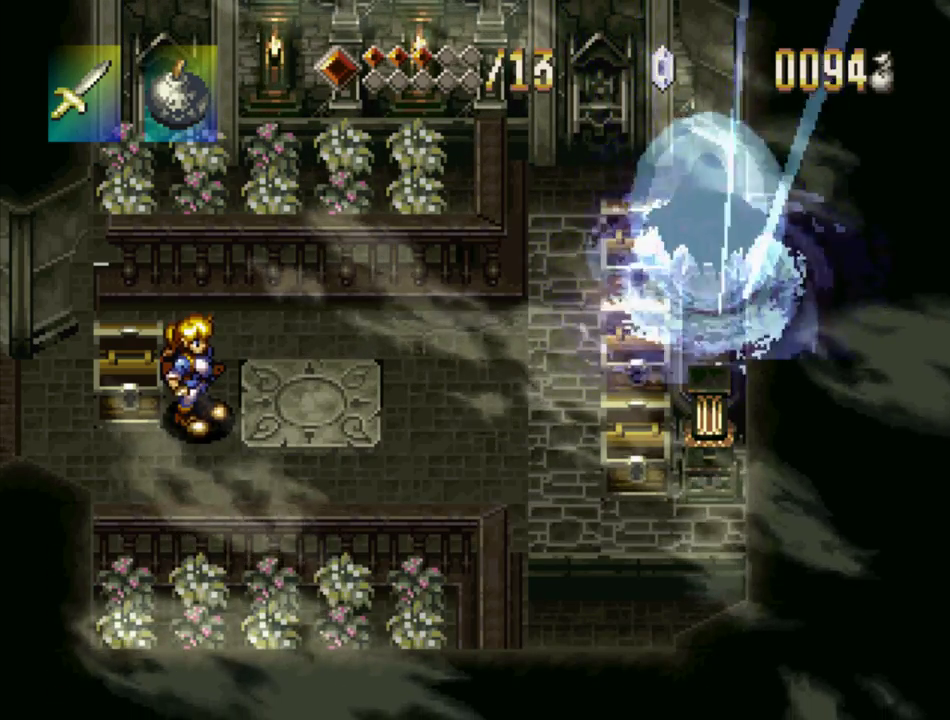
{"buttons": ["DPAD_RIGHT"], "events": []}
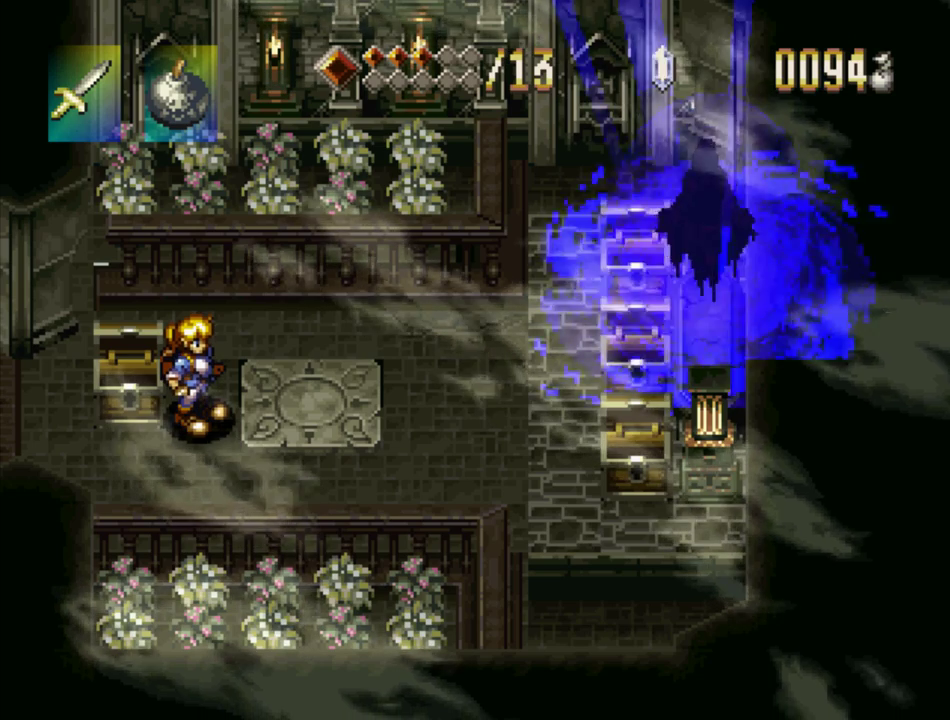
{"buttons": ["DPAD_RIGHT"], "events": []}
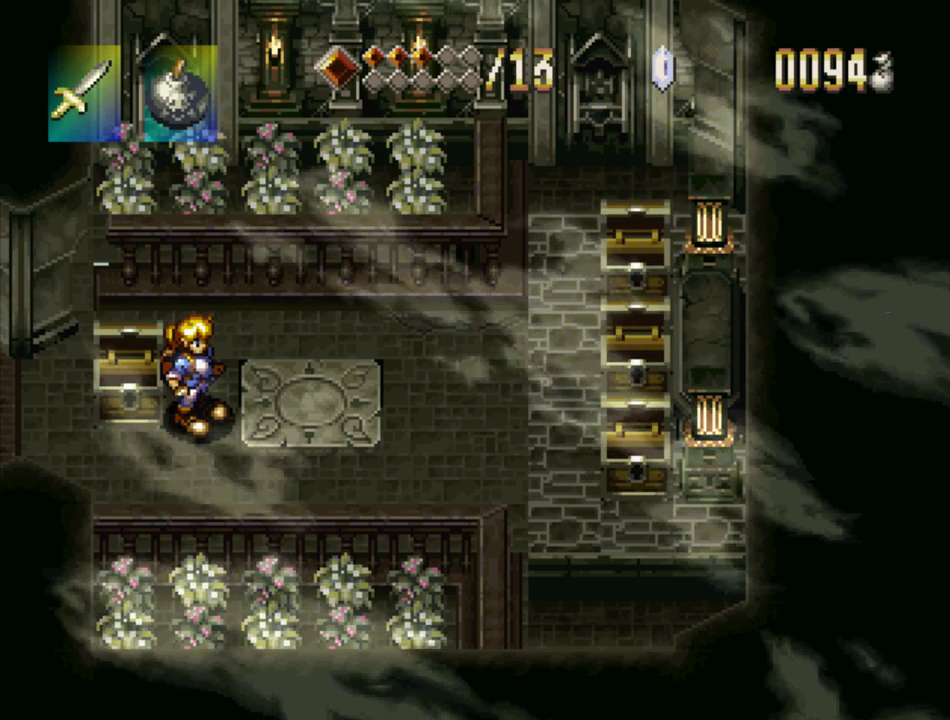
{"buttons": ["DPAD_RIGHT"], "events": []}
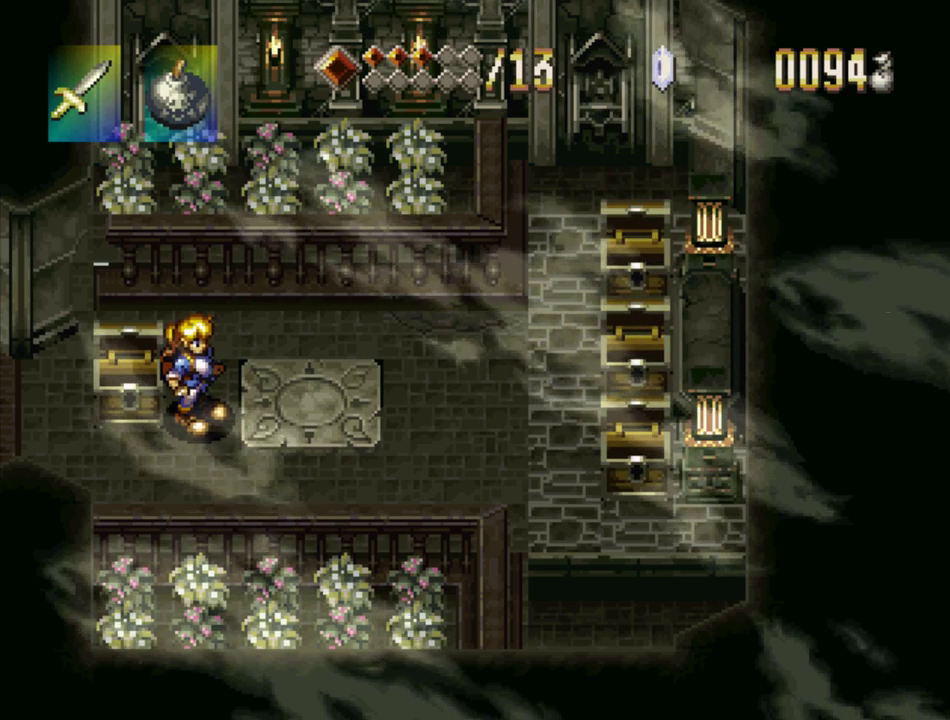
{"buttons": ["DPAD_RIGHT"], "events": []}
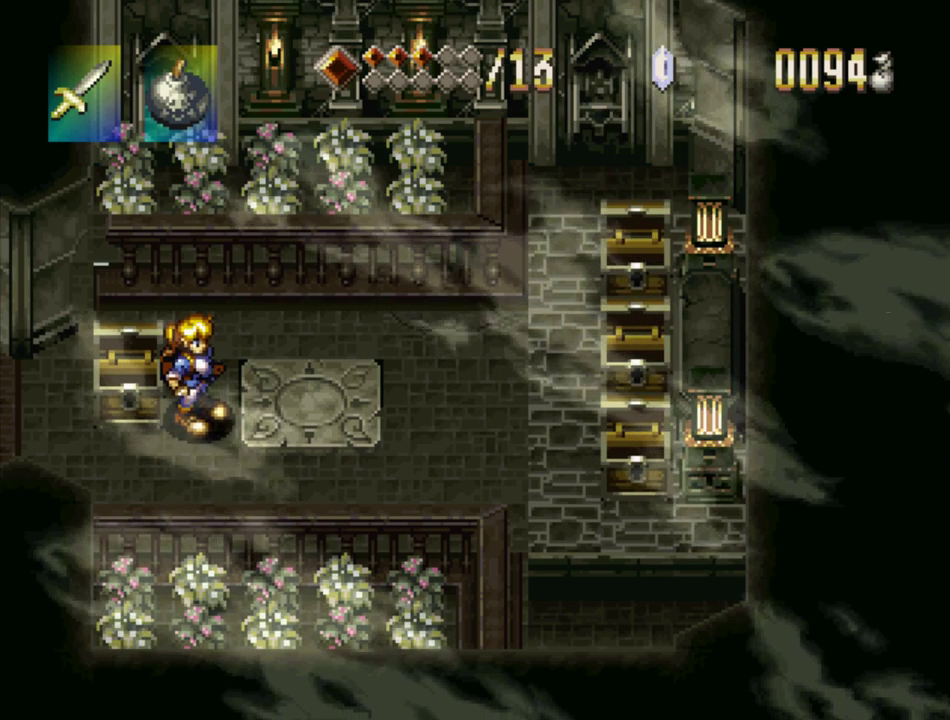
{"buttons": ["DPAD_RIGHT"], "events": []}
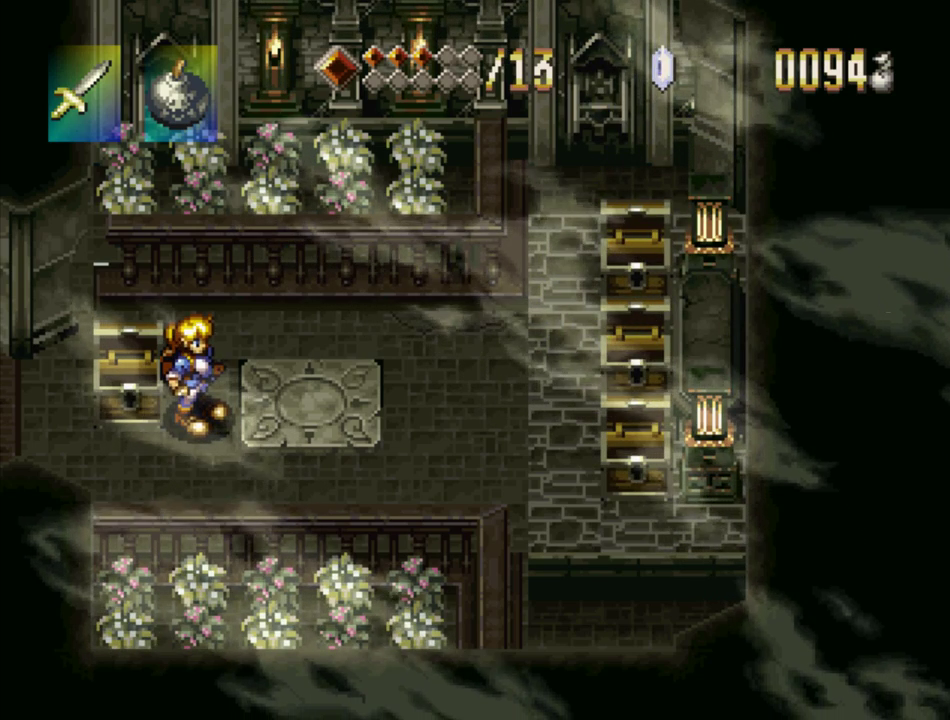
{"buttons": ["DPAD_RIGHT"], "events": []}
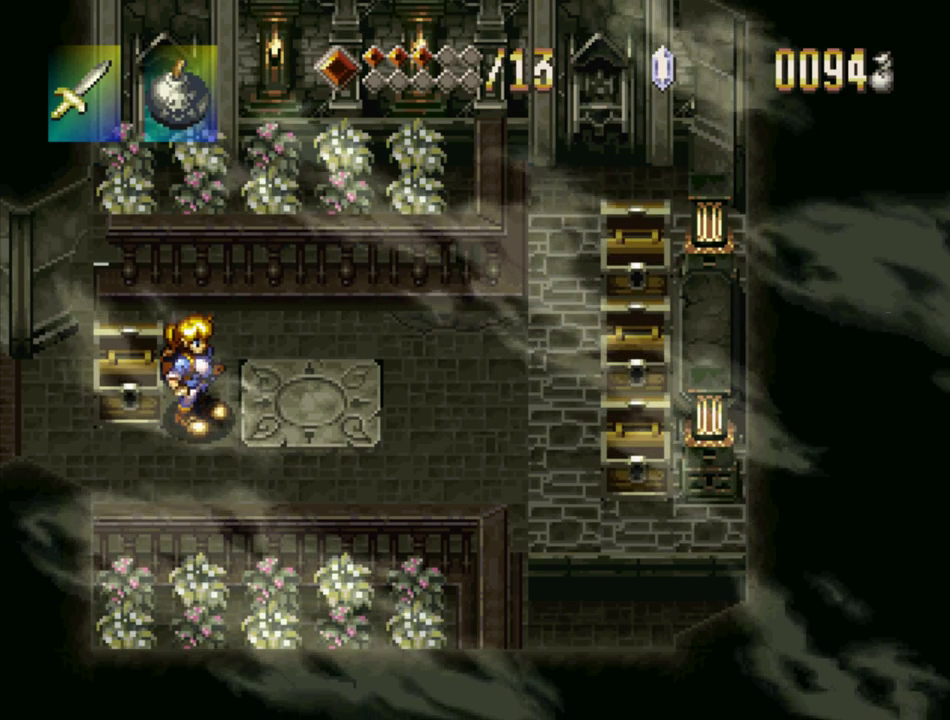
{"buttons": ["DPAD_RIGHT"], "events": []}
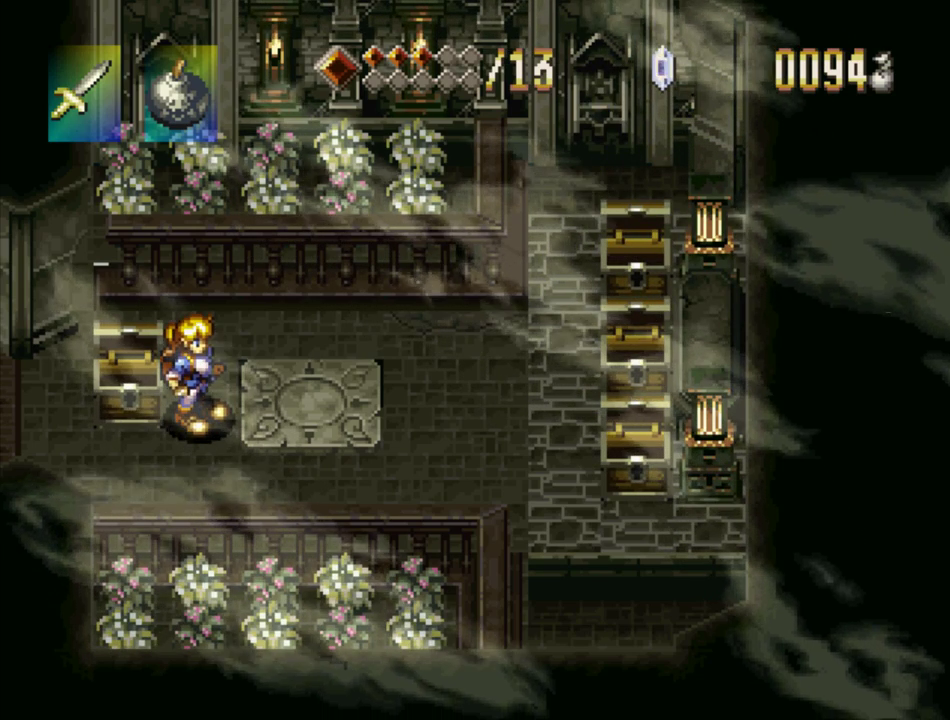
{"buttons": ["DPAD_RIGHT"], "events": []}
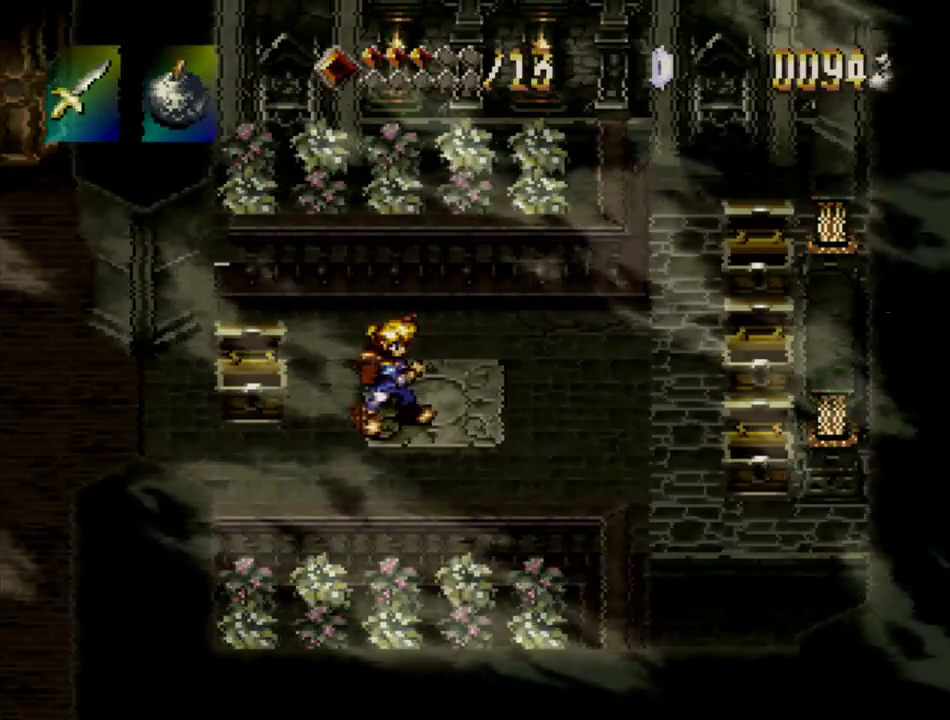
{"buttons": [], "events": [[100, "DPAD_UP", "down"], [350, "DPAD_RIGHT", "up"], [350, "DPAD_UP", "up"]]}
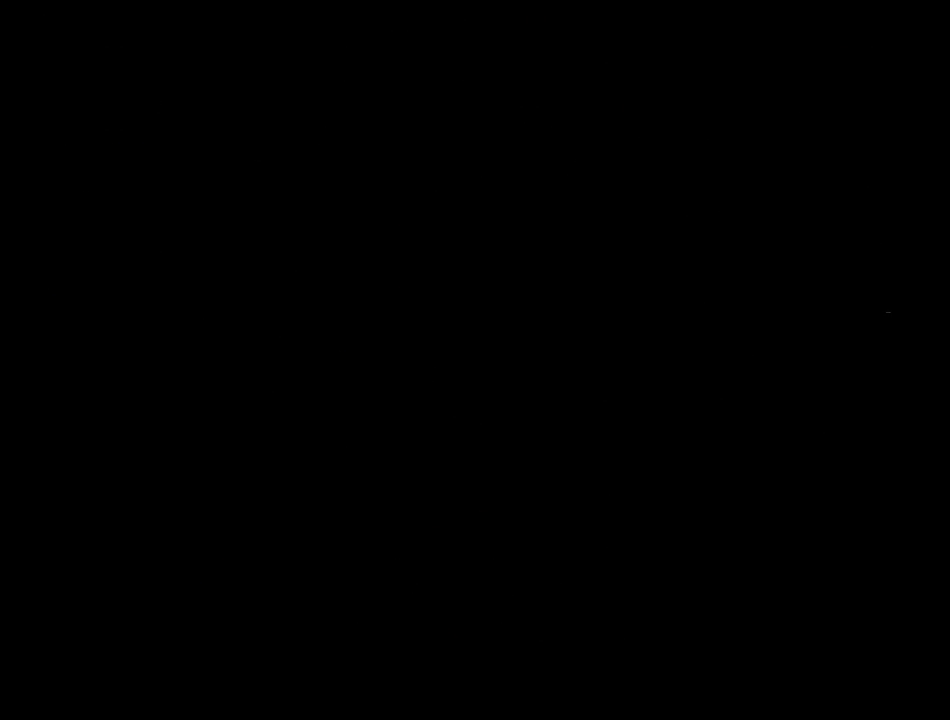
{"buttons": [], "events": []}
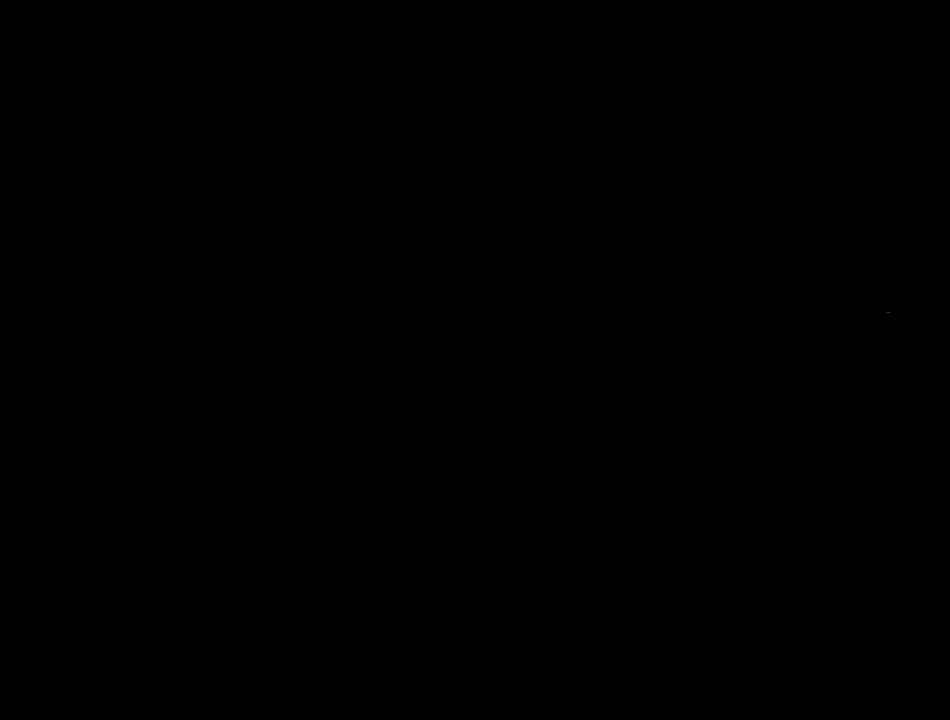
{"buttons": [], "events": []}
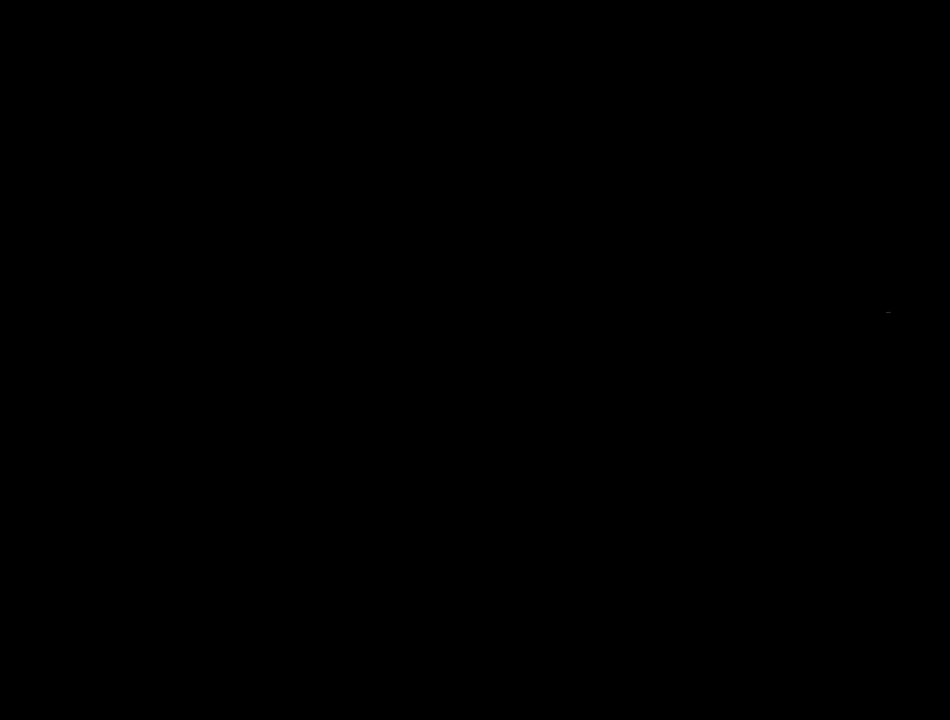
{"buttons": [], "events": []}
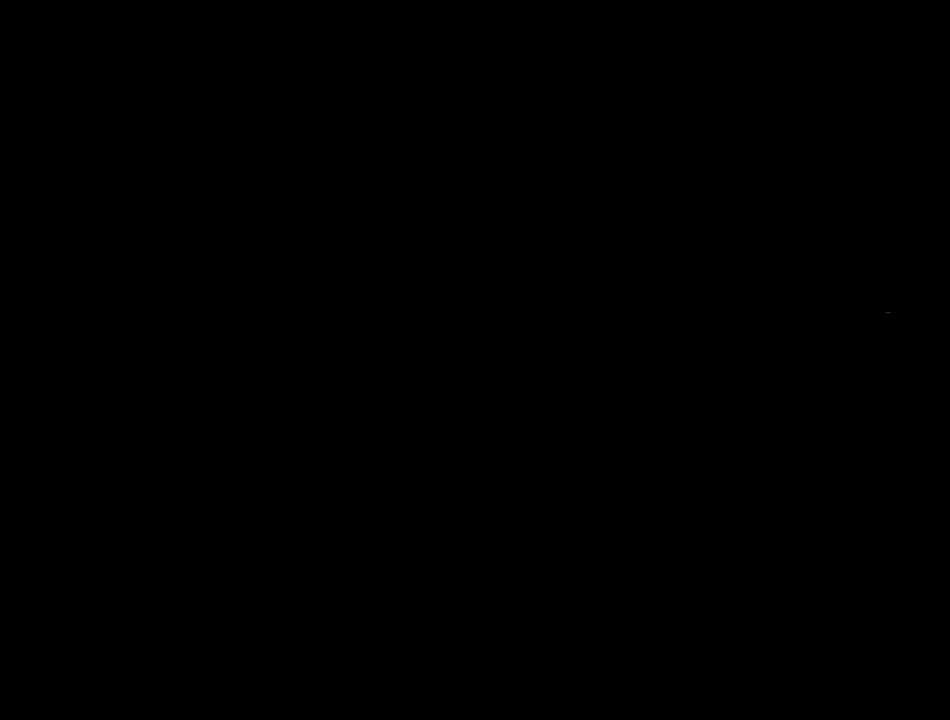
{"buttons": [], "events": []}
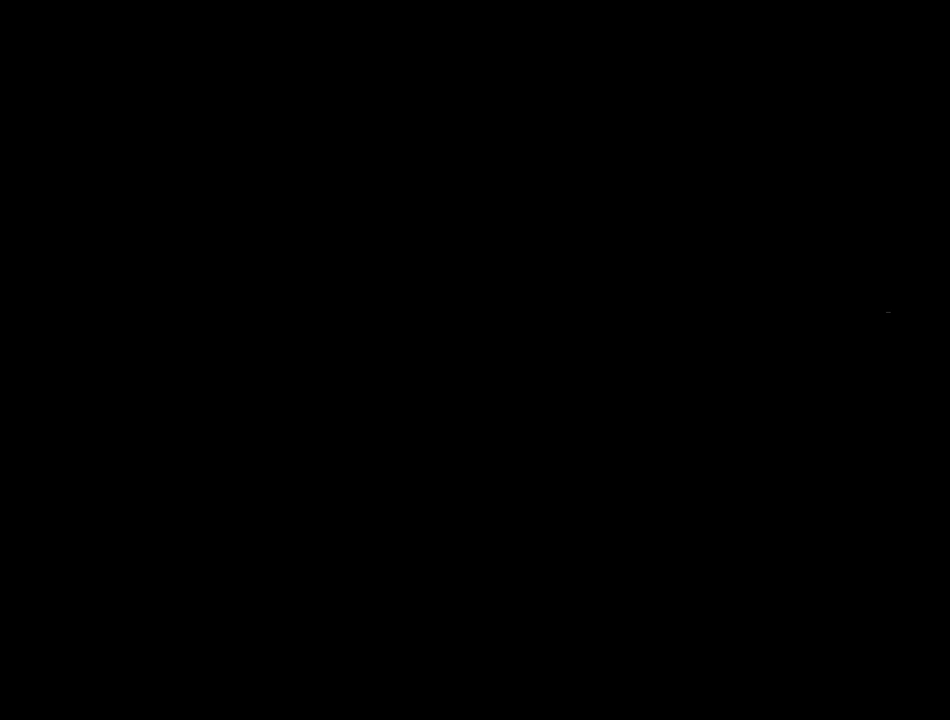
{"buttons": ["TRIANGLE", "DPAD_UP"], "events": [[233, "DPAD_UP", "down"], [300, "TRIANGLE", "down"]]}
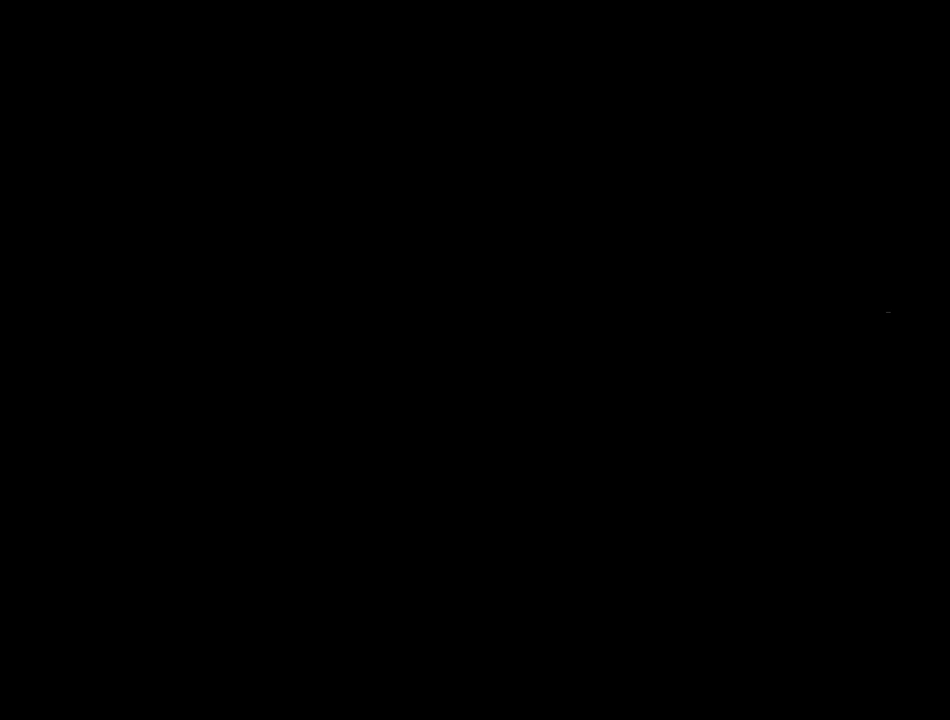
{"buttons": ["TRIANGLE", "DPAD_UP"], "events": [[100, "SQUARE", "down"], [117, "TRIANGLE", "up"], [200, "TRIANGLE", "down"], [367, "SQUARE", "up"]]}
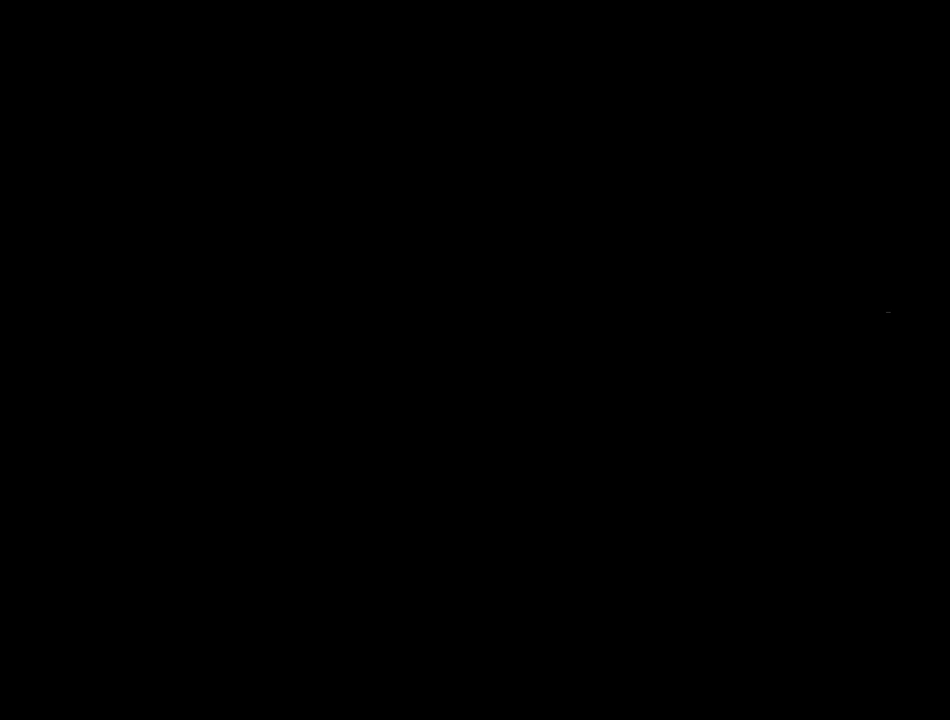
{"buttons": ["TRIANGLE", "DPAD_UP"], "events": []}
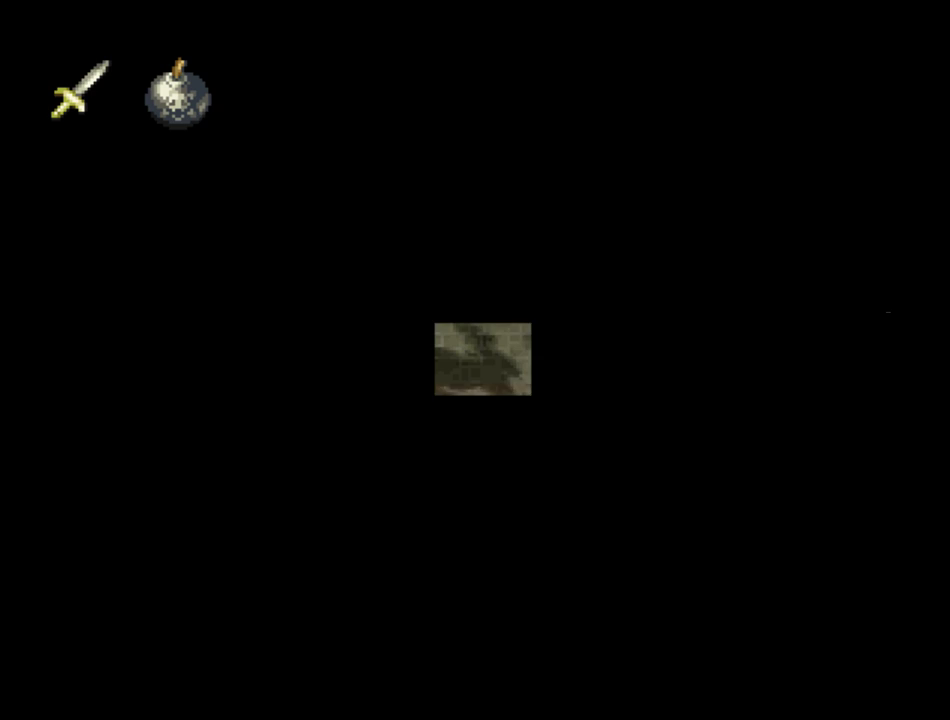
{"buttons": ["TRIANGLE", "DPAD_UP"], "events": []}
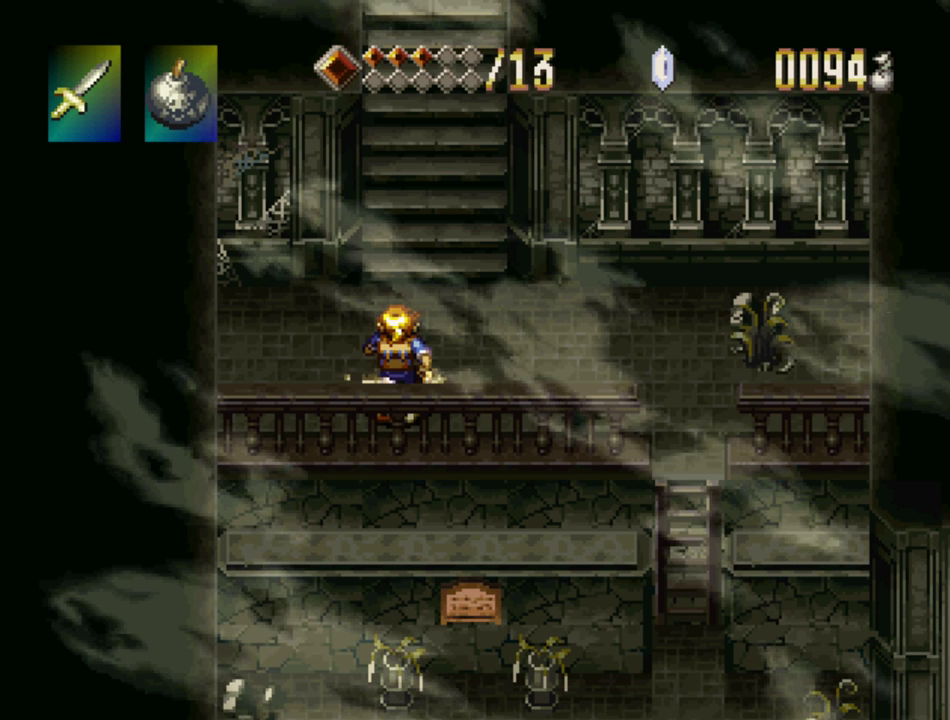
{"buttons": ["TRIANGLE", "DPAD_UP"], "events": []}
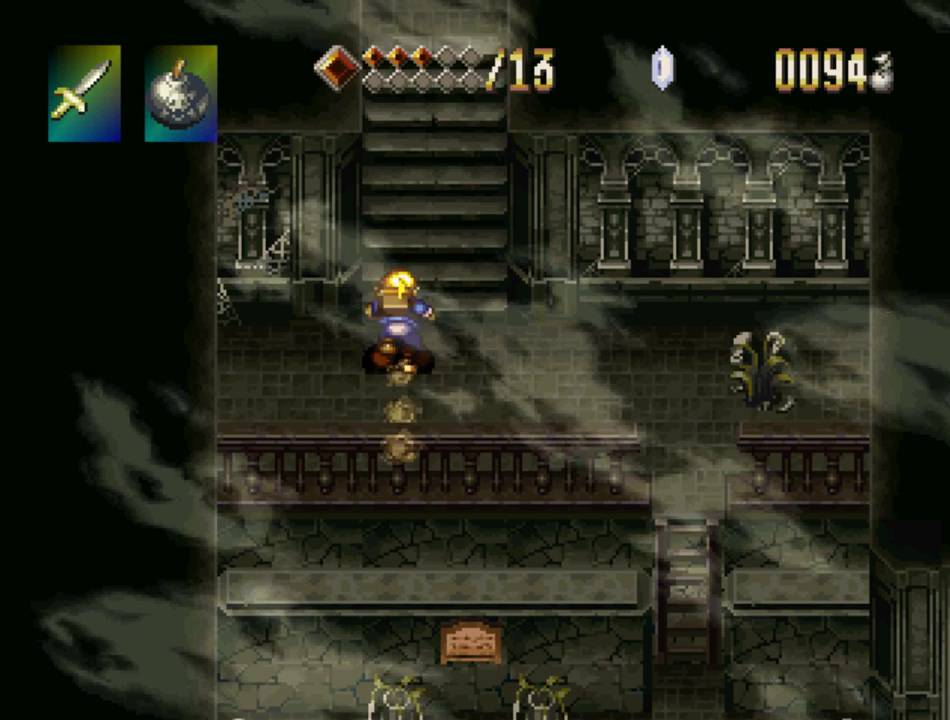
{"buttons": ["TRIANGLE", "DPAD_UP"], "events": []}
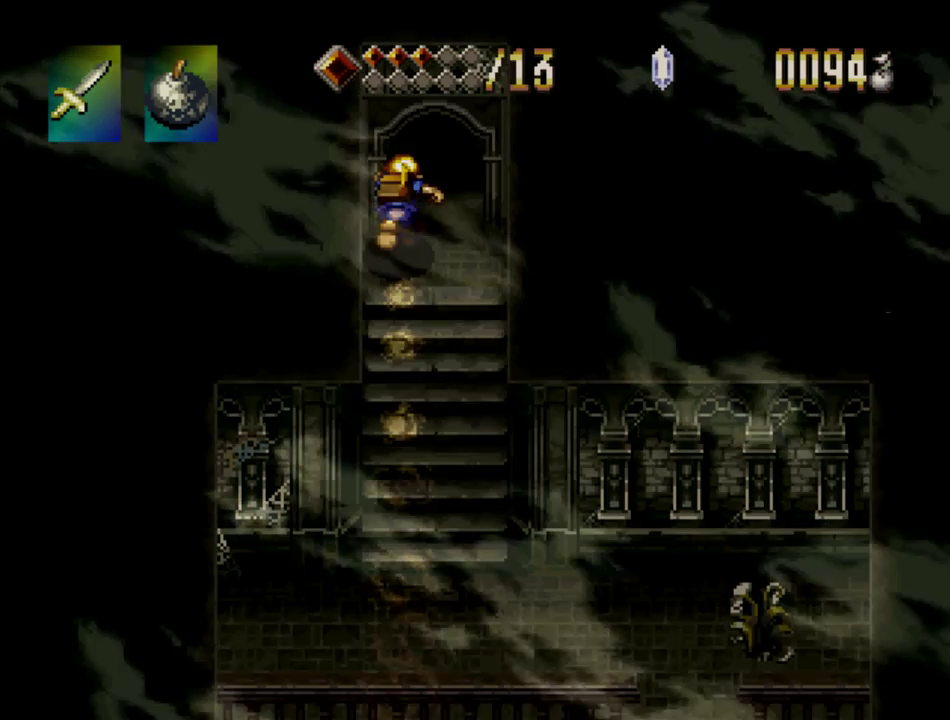
{"buttons": [], "events": [[150, "DPAD_UP", "up"], [167, "TRIANGLE", "up"]]}